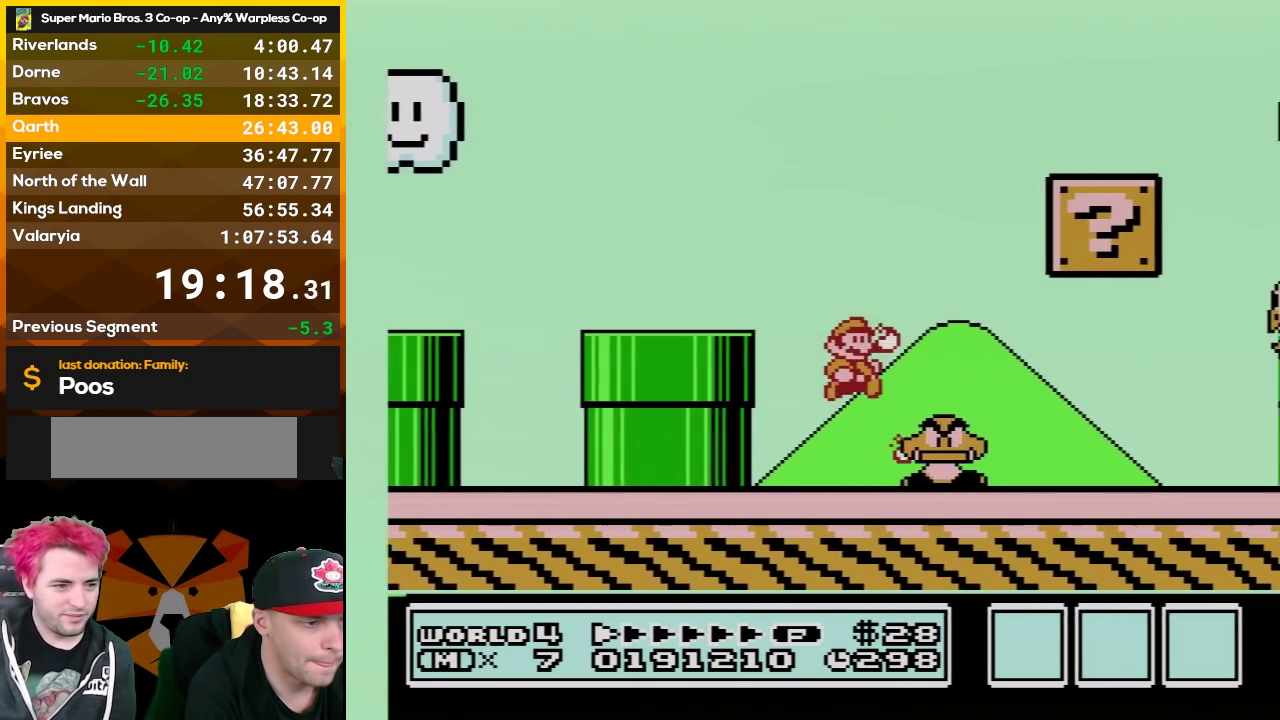
Gameplay with a controller (Nintendo layout); each line is a JSON object with the inputs held at the frame after it. "events" lists button and stick changes between this image and that frame as [ms after this image, input, new state], when the widget could be followed in between. Not read: L3 R3.
{"buttons": ["B", "DPAD_RIGHT"], "events": []}
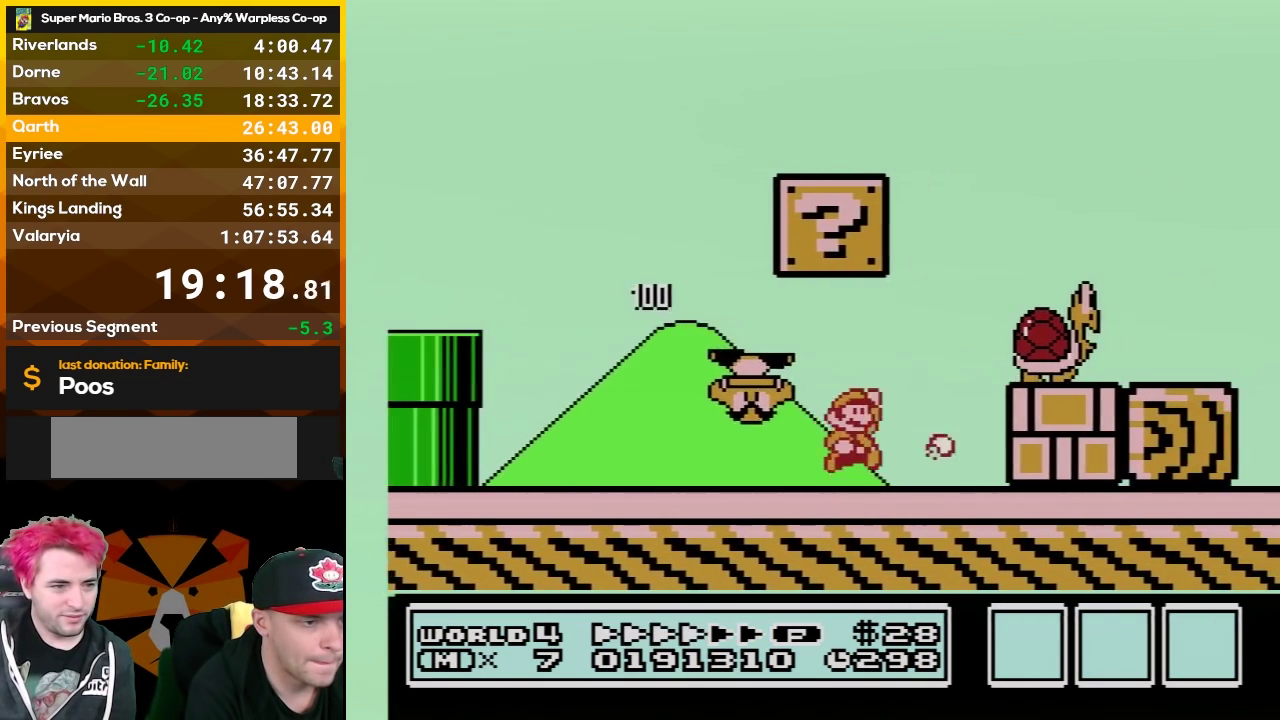
{"buttons": ["B", "DPAD_RIGHT"], "events": [[33, "A", "down"], [183, "A", "up"], [183, "B", "up"], [250, "B", "down"]]}
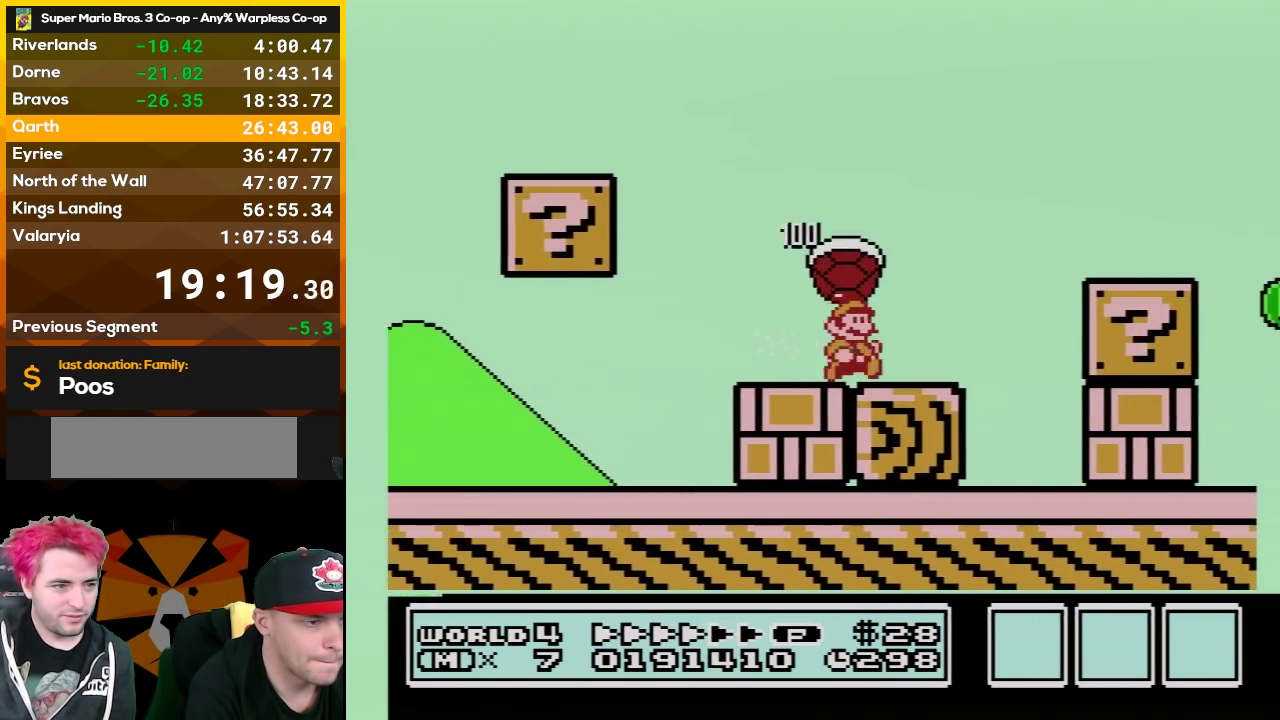
{"buttons": ["A", "B", "DPAD_RIGHT"], "events": [[250, "A", "down"]]}
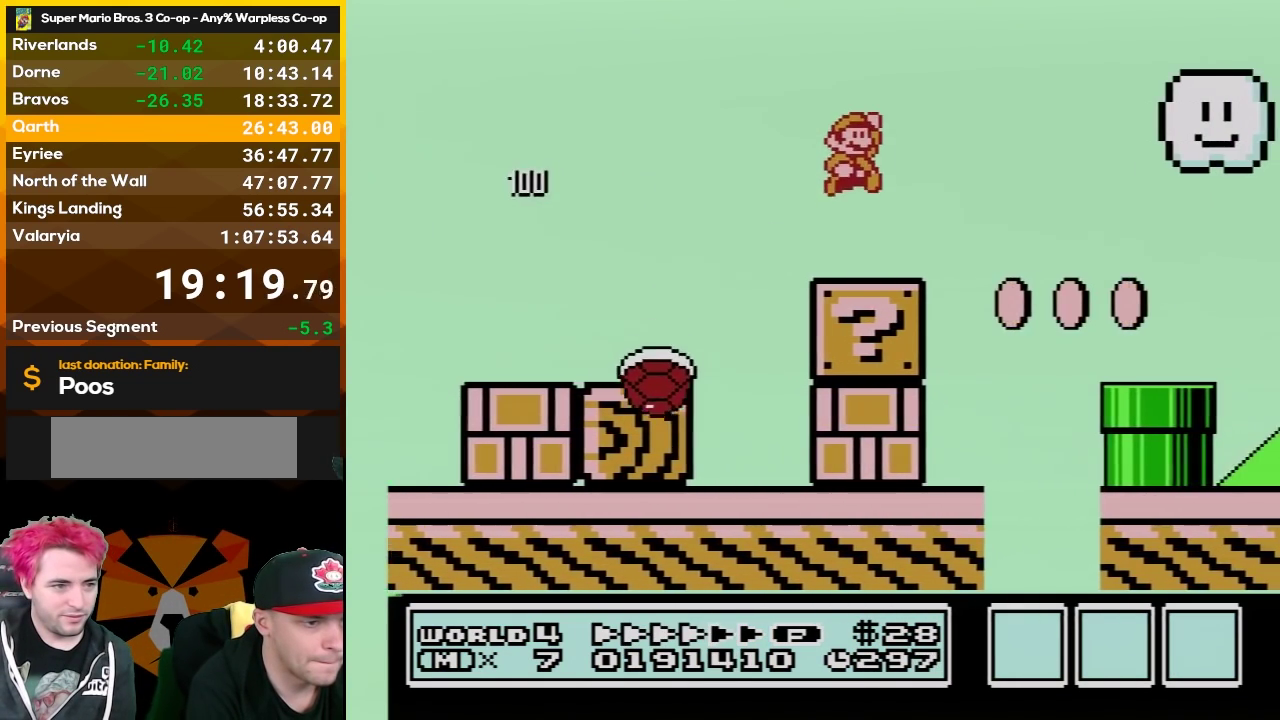
{"buttons": ["B", "DPAD_RIGHT"], "events": [[250, "A", "up"]]}
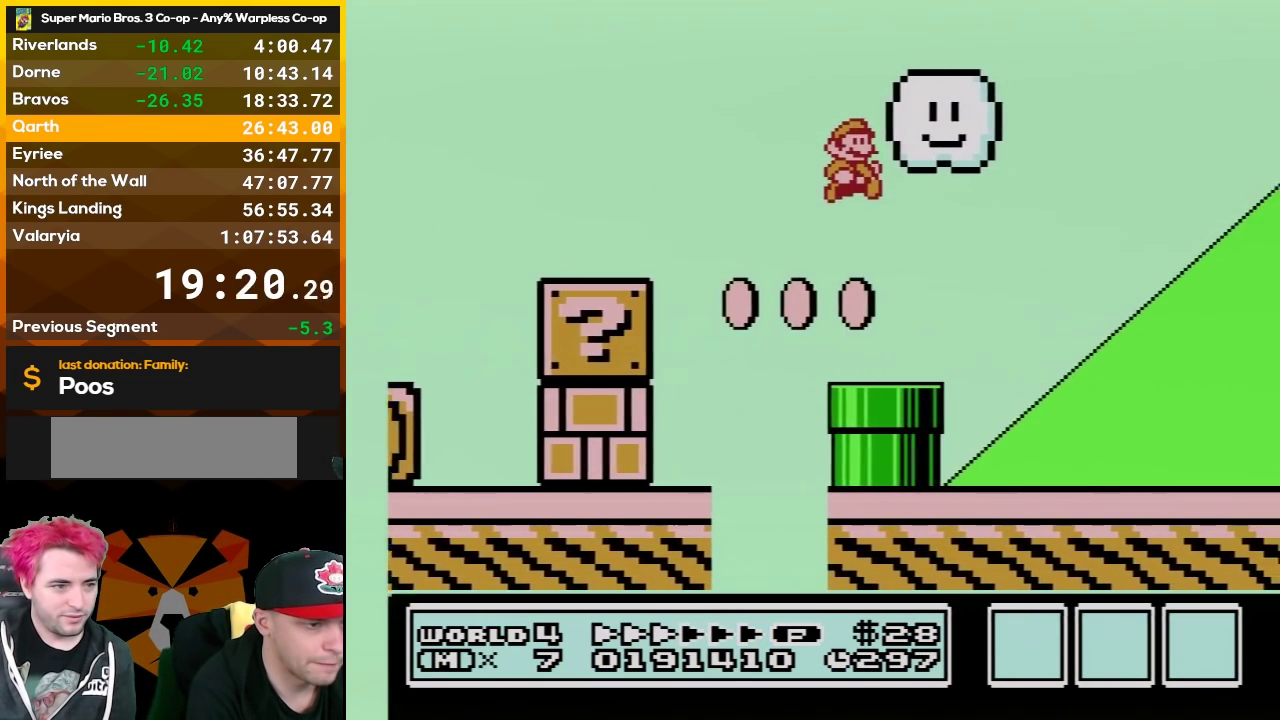
{"buttons": ["B", "DPAD_RIGHT"], "events": []}
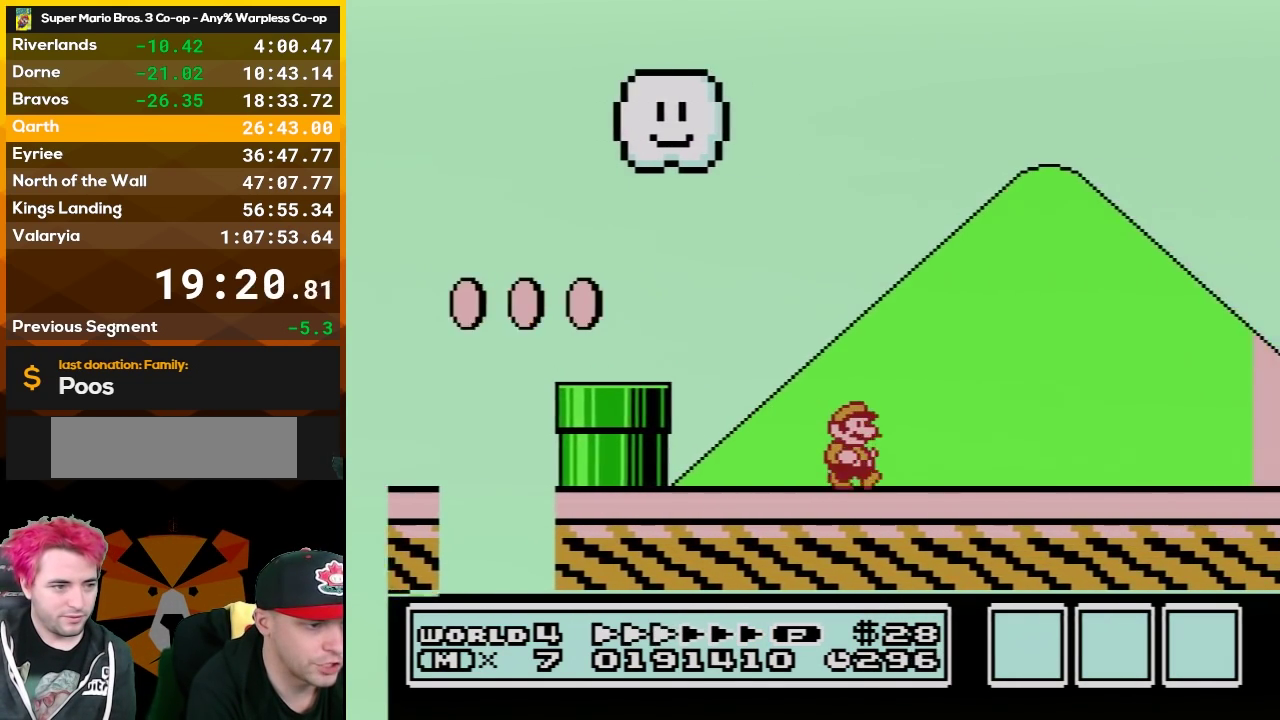
{"buttons": ["B", "DPAD_RIGHT"], "events": []}
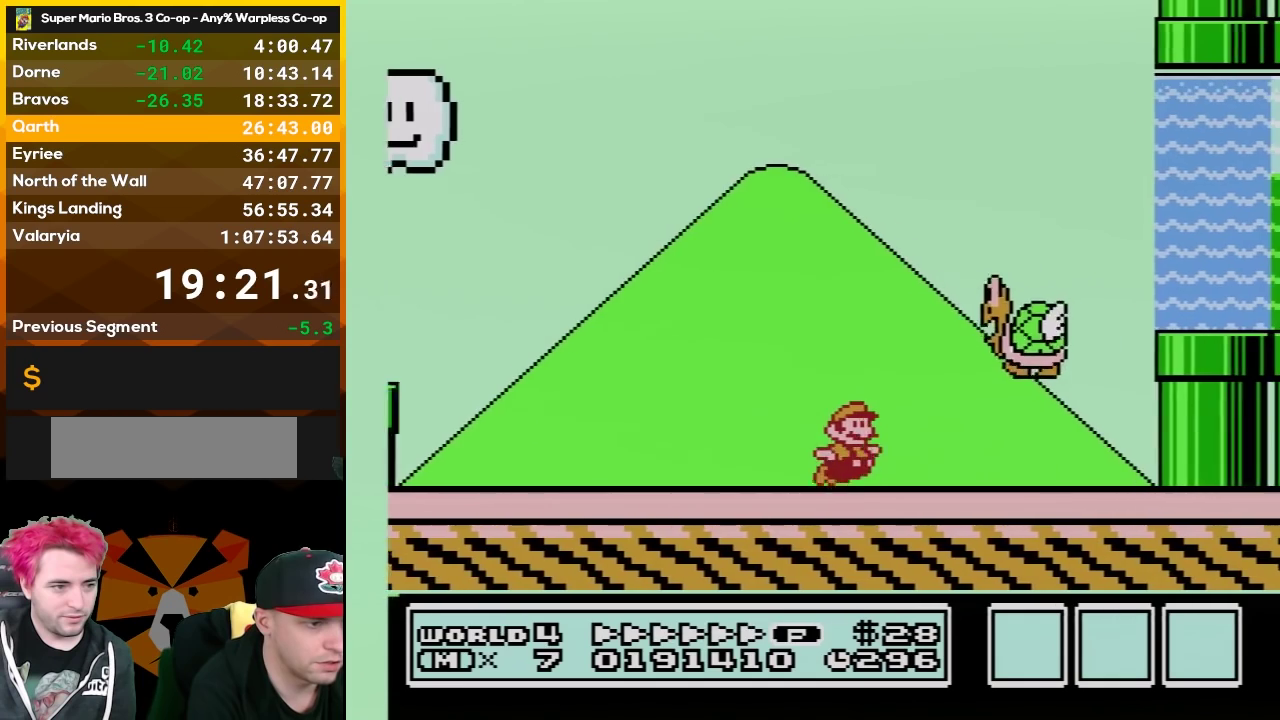
{"buttons": ["B", "DPAD_UP", "DPAD_RIGHT"], "events": [[67, "A", "down"], [67, "DPAD_UP", "down"], [383, "A", "up"]]}
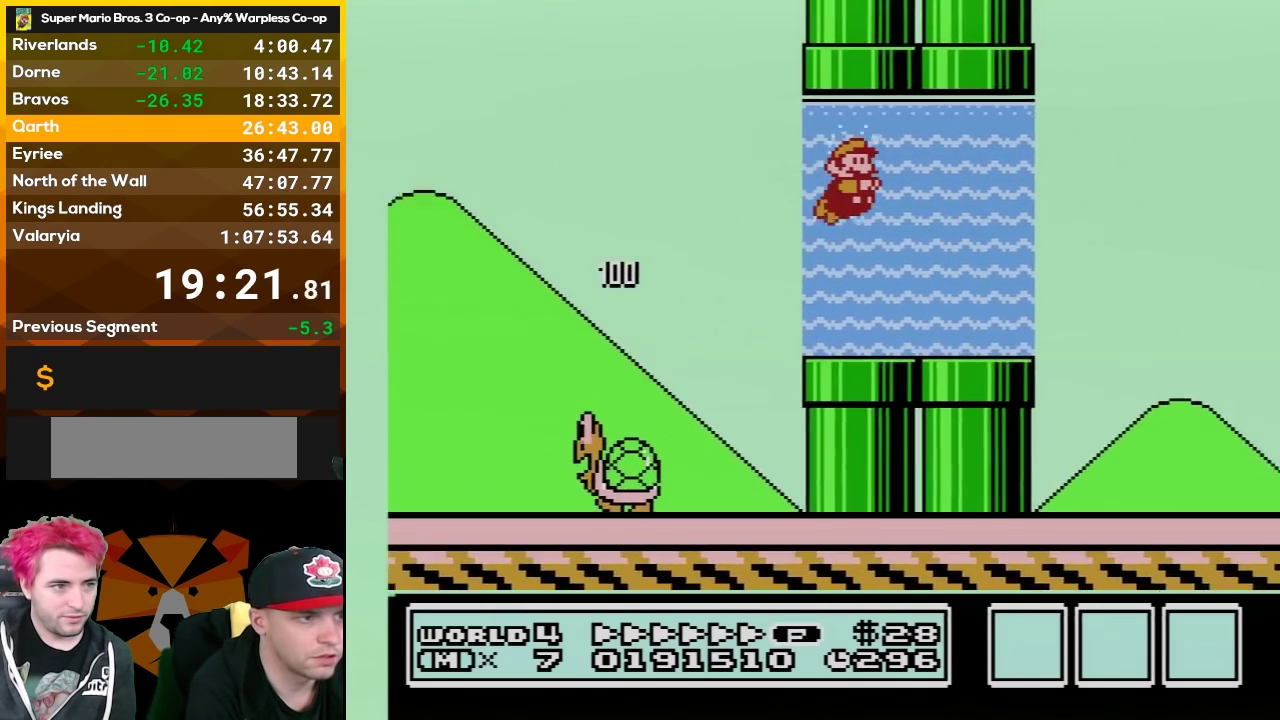
{"buttons": ["A", "B", "DPAD_UP", "DPAD_RIGHT"], "events": [[150, "A", "down"]]}
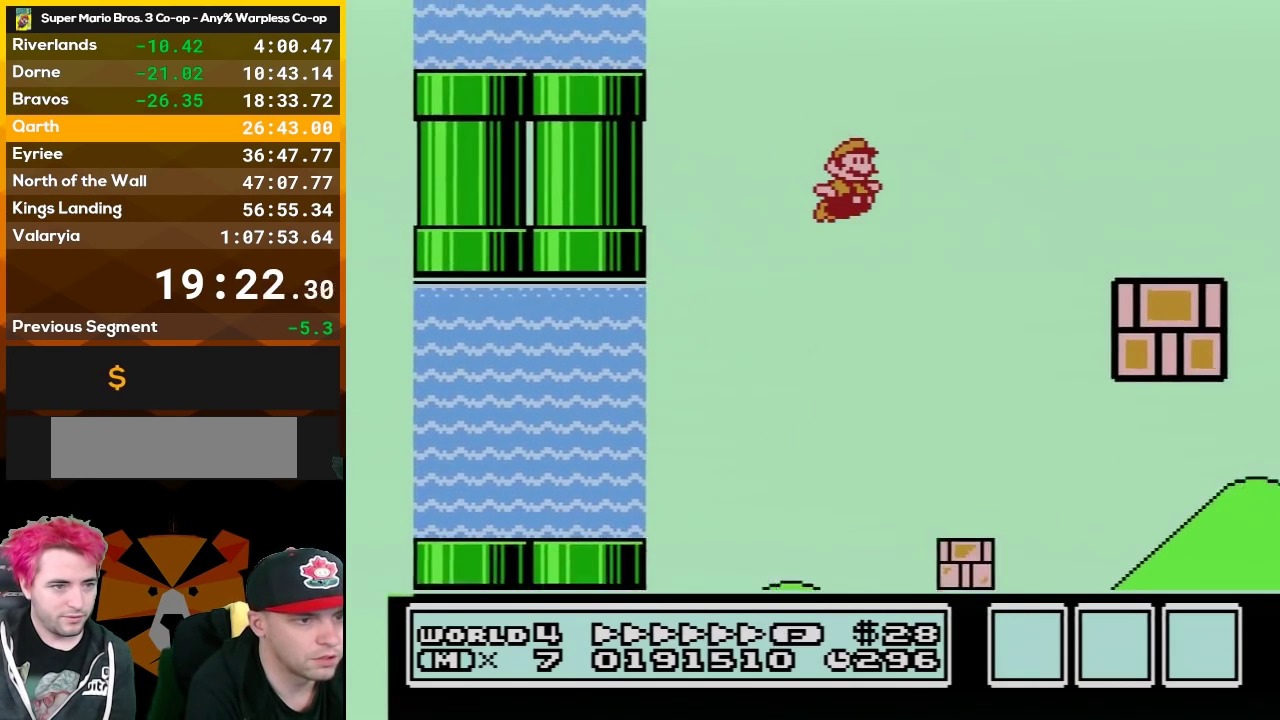
{"buttons": ["A", "B", "DPAD_UP", "DPAD_RIGHT"], "events": [[100, "A", "up"], [500, "A", "down"]]}
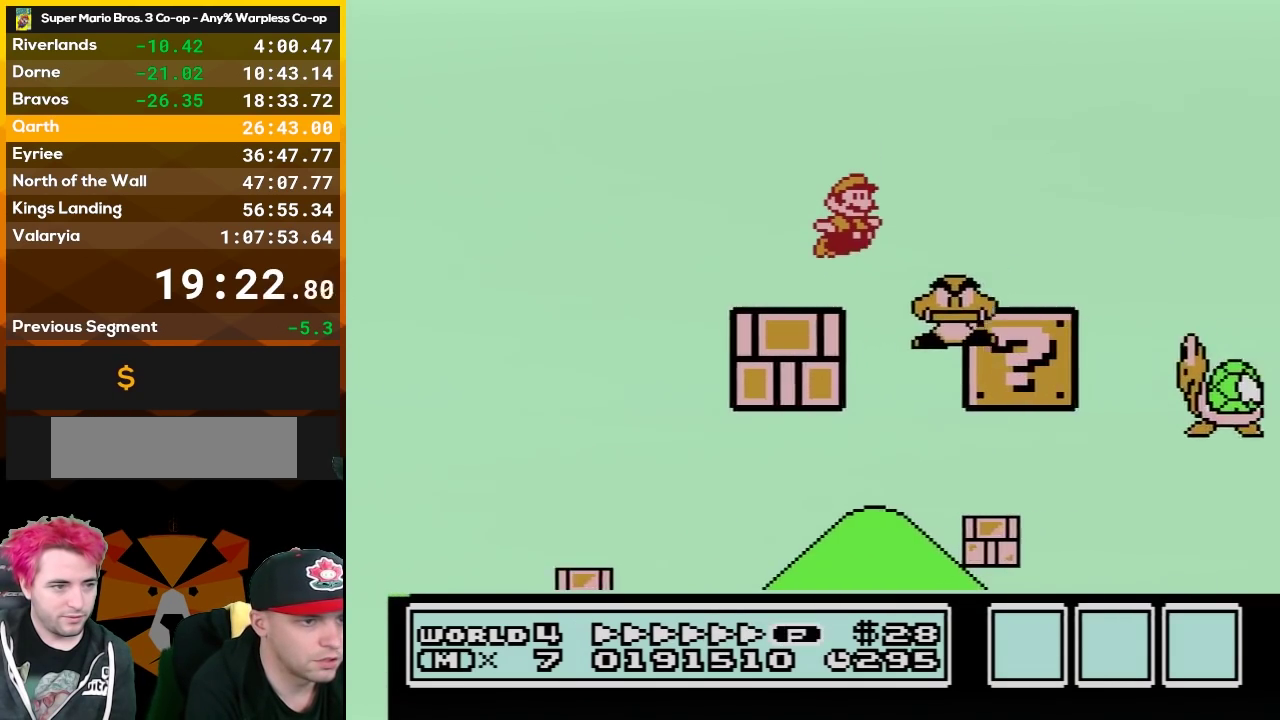
{"buttons": ["B", "DPAD_UP", "DPAD_RIGHT"], "events": [[283, "A", "up"]]}
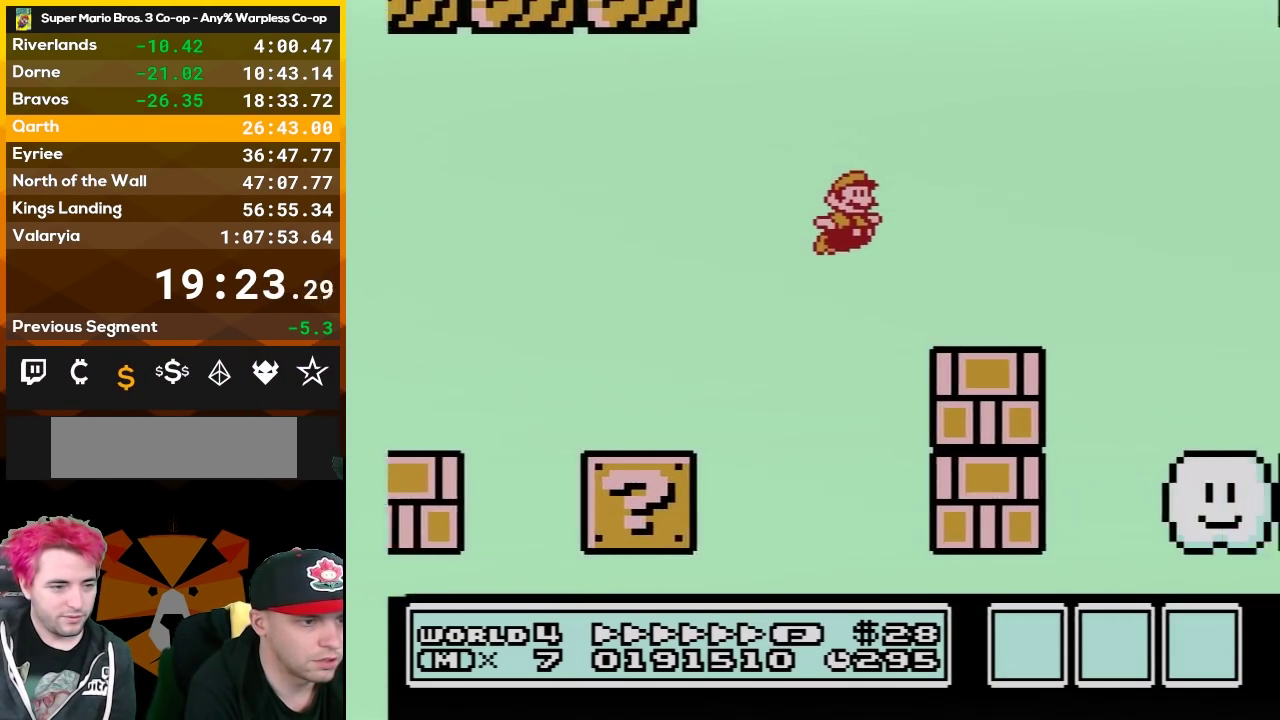
{"buttons": ["A", "B", "DPAD_RIGHT"], "events": [[150, "DPAD_UP", "up"], [283, "A", "down"]]}
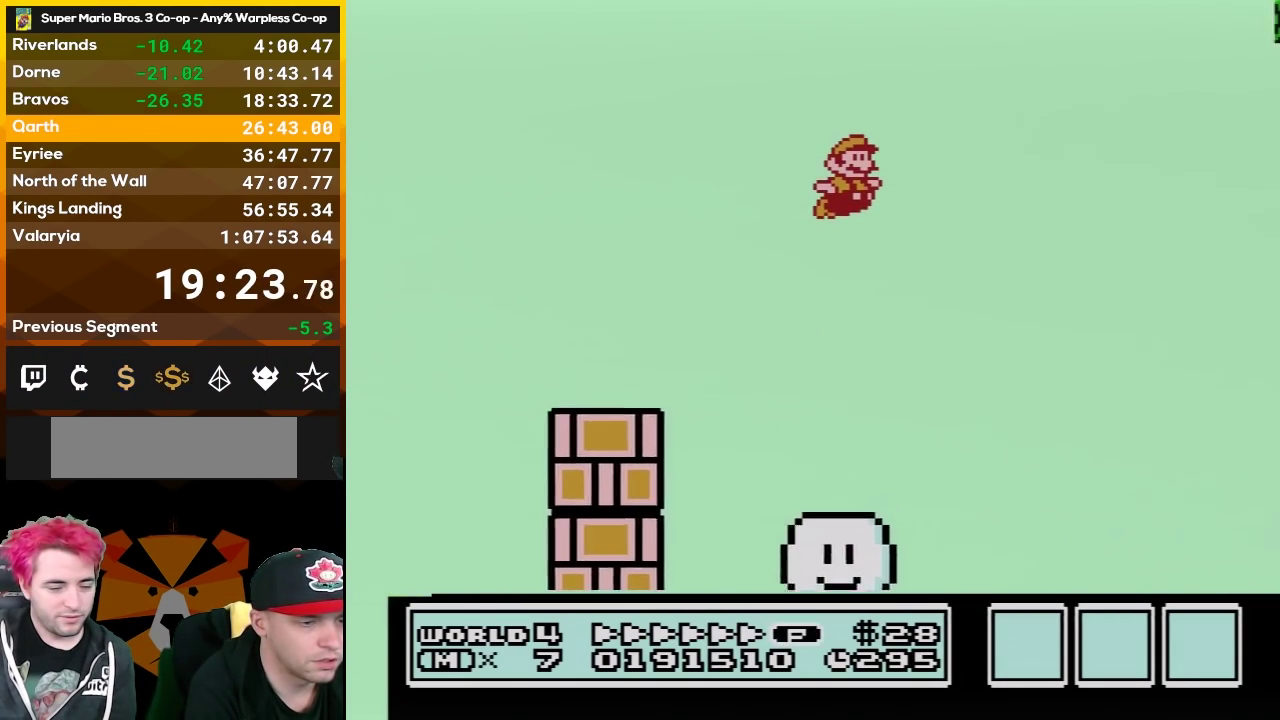
{"buttons": ["A", "DPAD_RIGHT"], "events": [[500, "B", "up"]]}
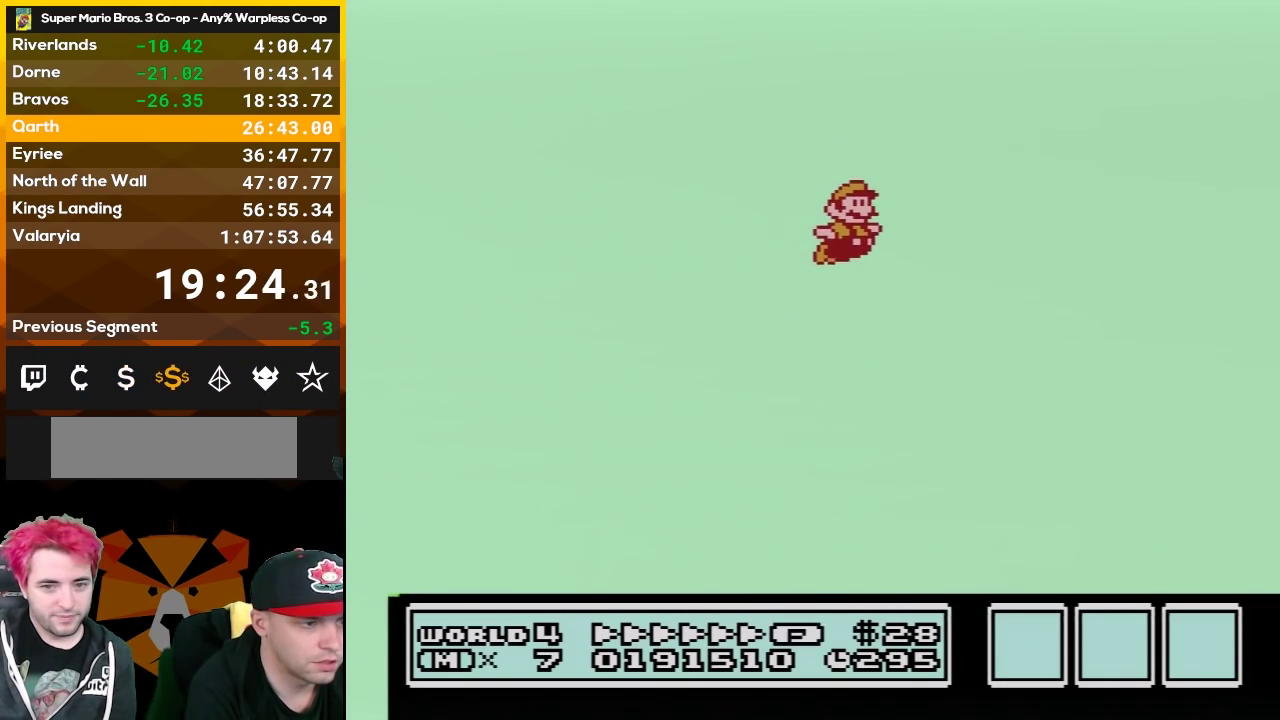
{"buttons": ["A", "B", "DPAD_RIGHT"], "events": [[100, "B", "down"]]}
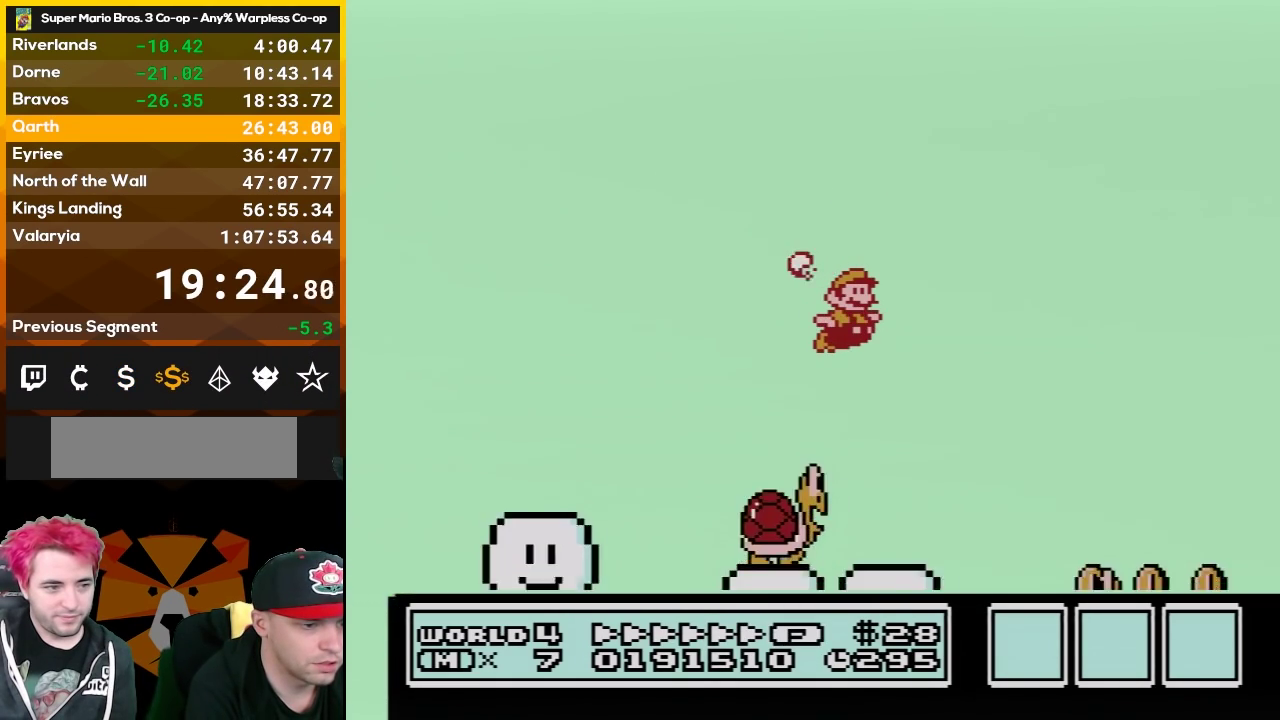
{"buttons": ["A", "B", "DPAD_RIGHT"], "events": []}
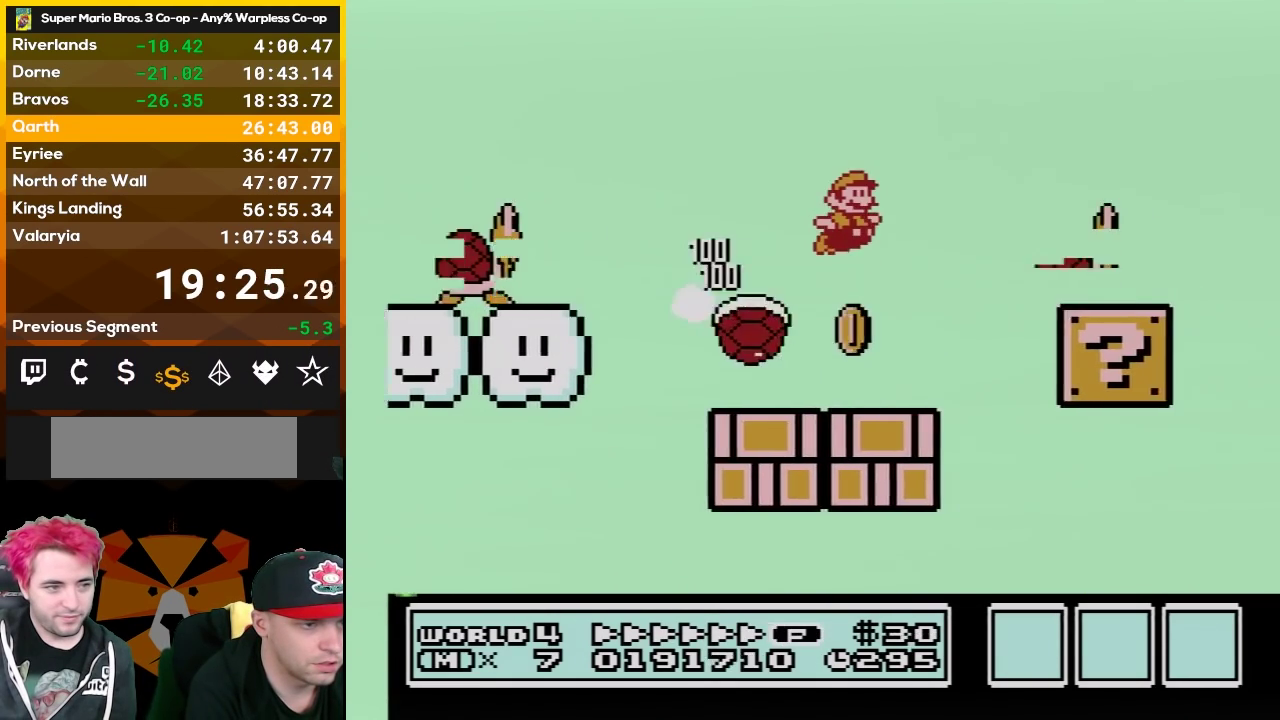
{"buttons": ["B", "DPAD_RIGHT"], "events": [[400, "A", "up"]]}
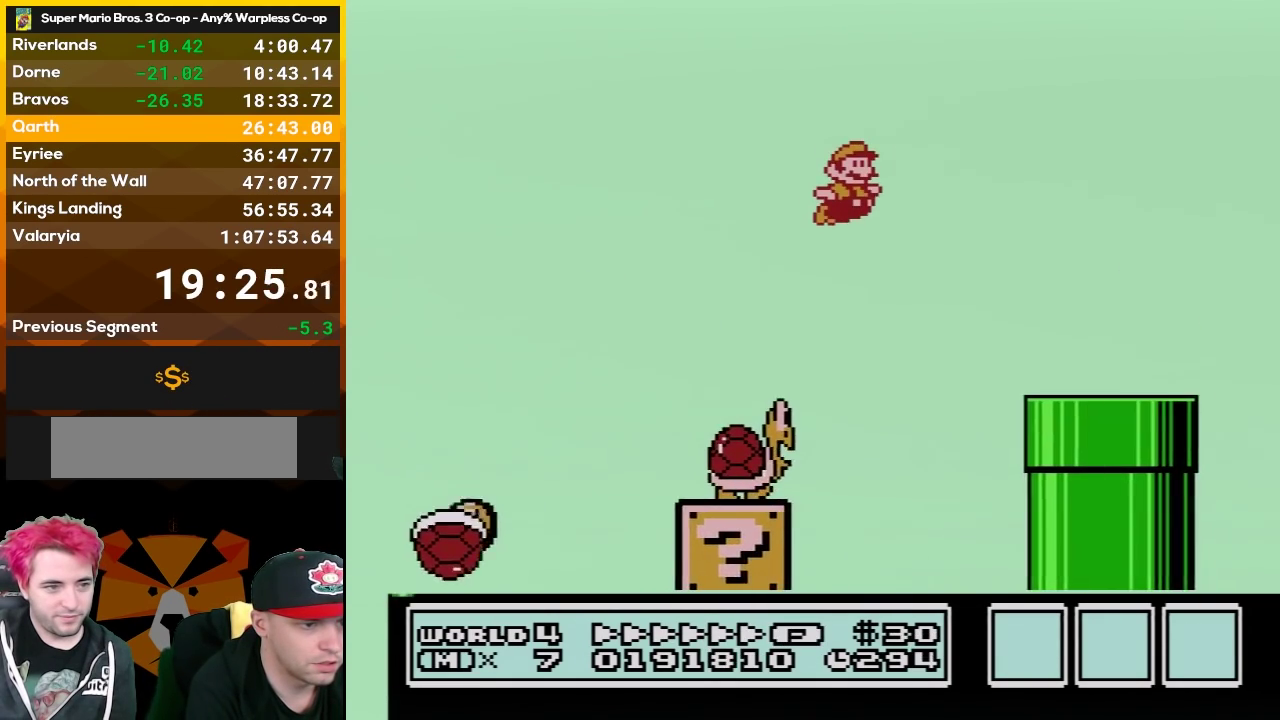
{"buttons": ["A", "B", "DPAD_RIGHT"], "events": [[433, "A", "down"]]}
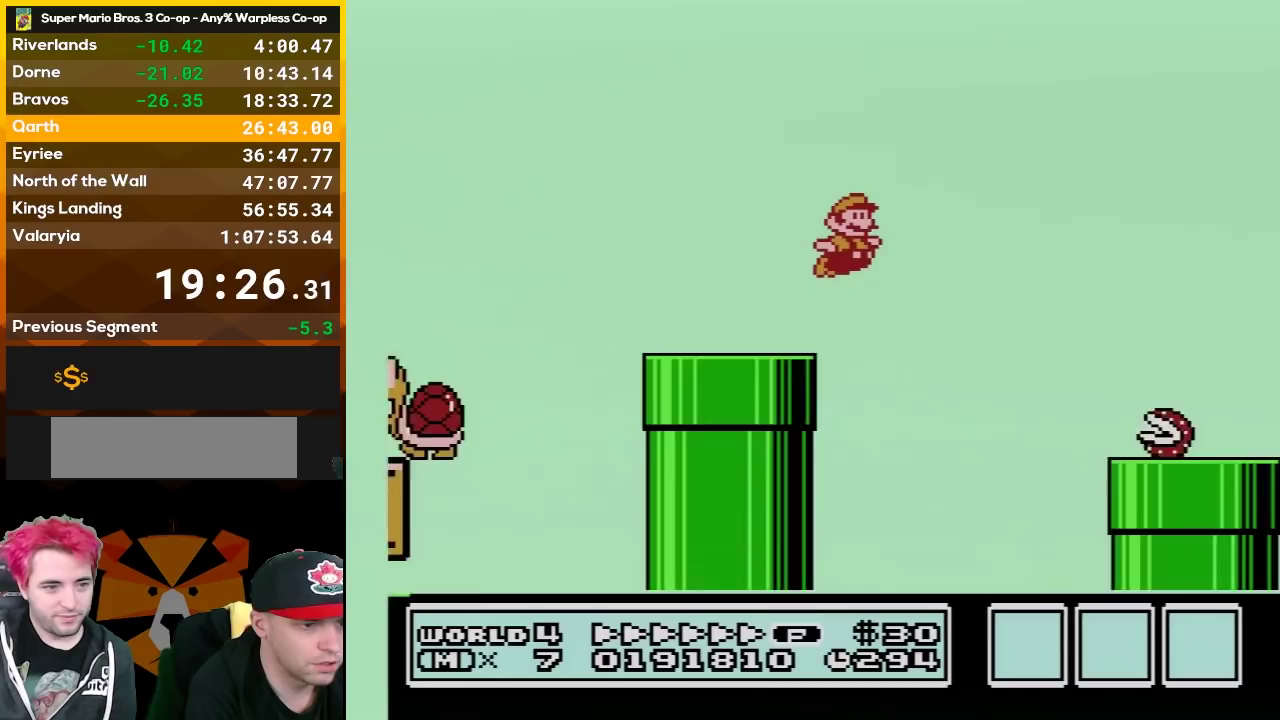
{"buttons": ["B", "DPAD_RIGHT"], "events": [[183, "A", "up"], [217, "B", "up"], [350, "B", "down"], [400, "B", "up"], [467, "B", "down"]]}
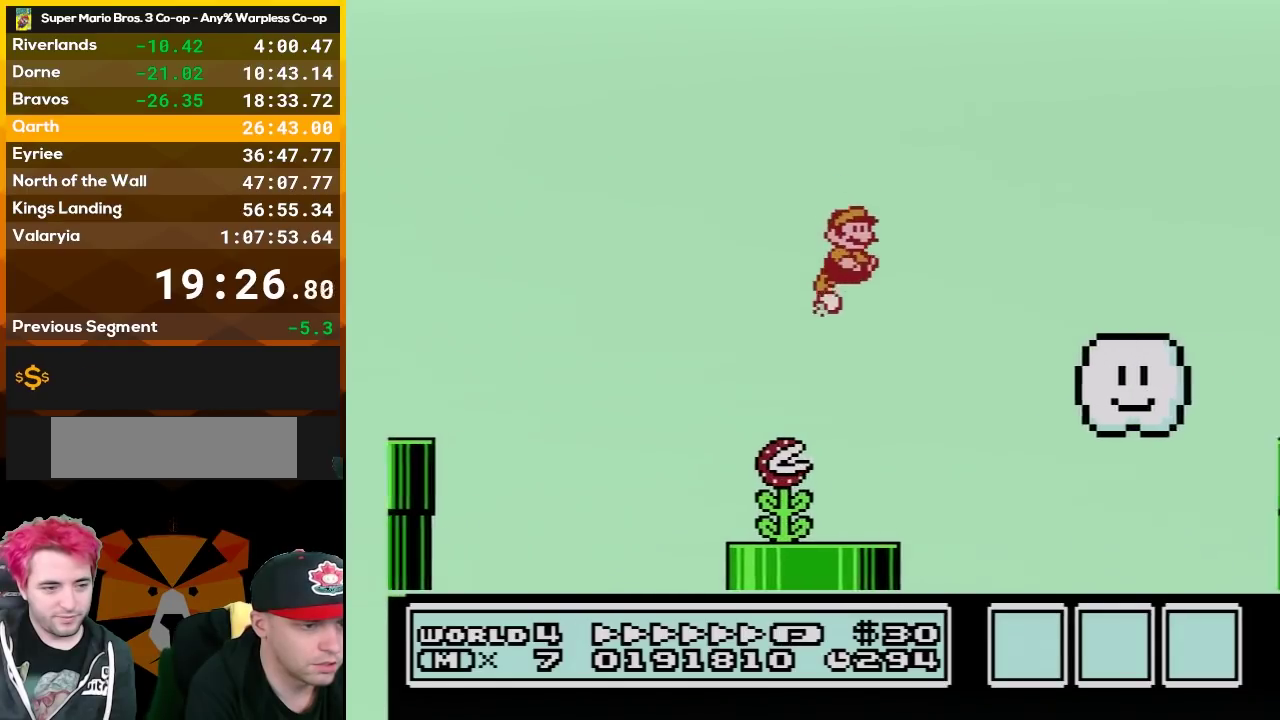
{"buttons": ["B", "DPAD_RIGHT"], "events": []}
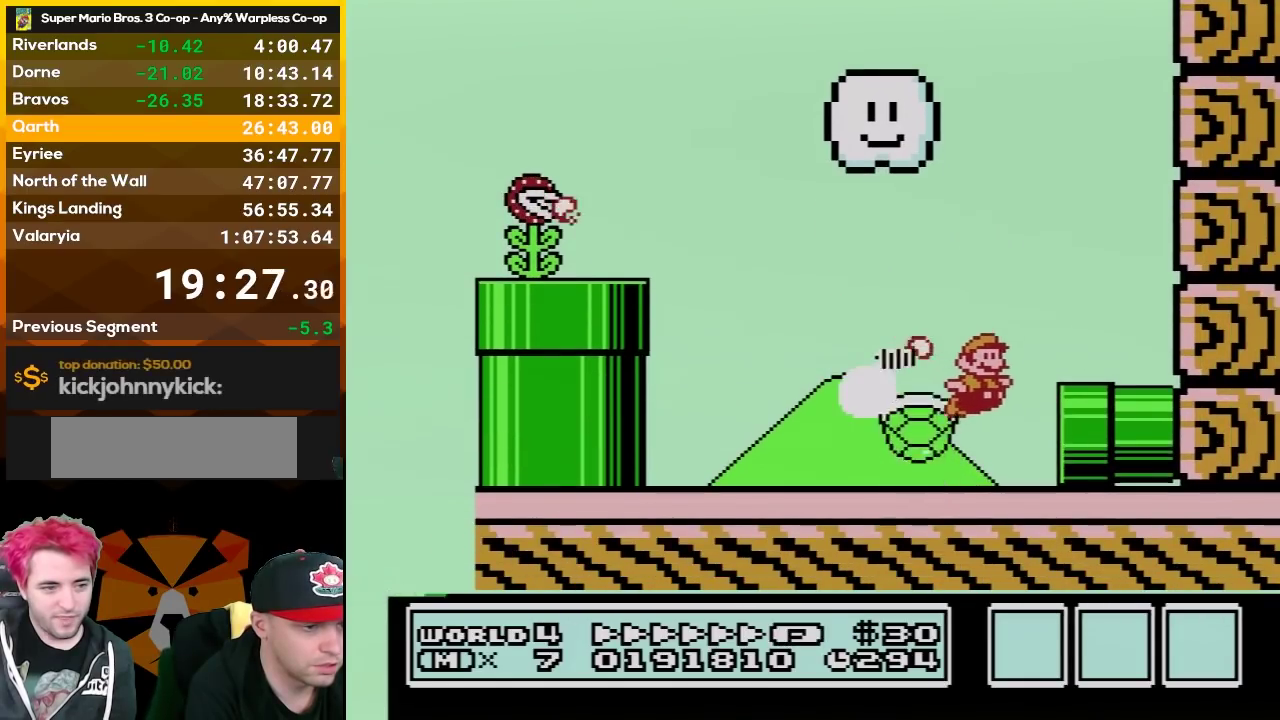
{"buttons": ["B"], "events": [[500, "DPAD_RIGHT", "up"]]}
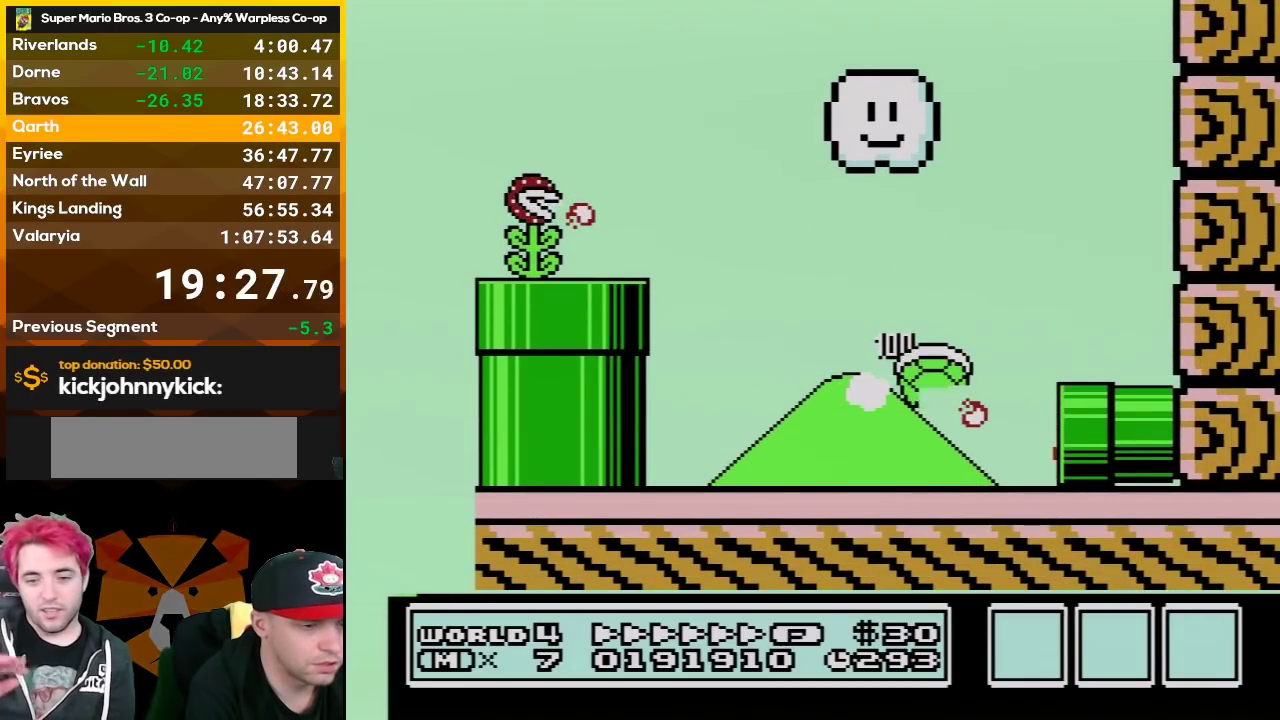
{"buttons": ["B", "DPAD_RIGHT"], "events": [[100, "B", "up"], [150, "B", "down"], [183, "A", "down"], [317, "A", "up"], [383, "A", "down"], [500, "A", "up"], [500, "DPAD_RIGHT", "down"]]}
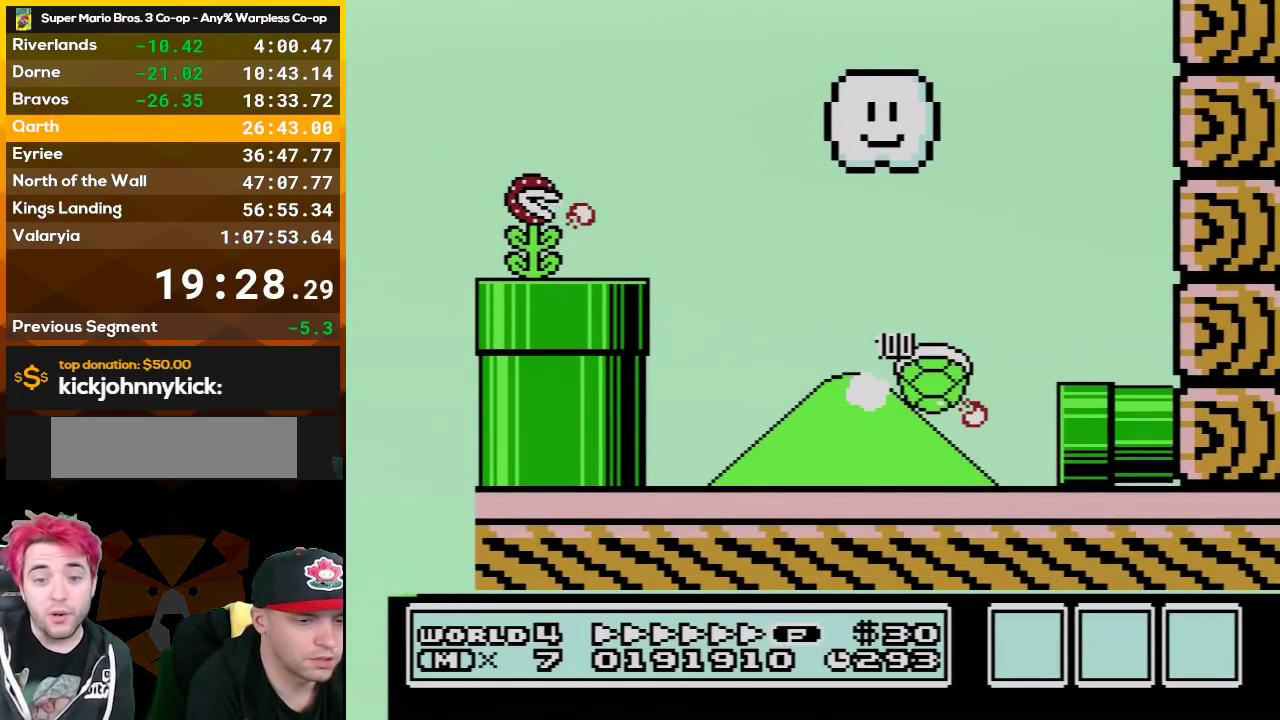
{"buttons": ["A", "B", "DPAD_RIGHT"], "events": [[100, "A", "down"], [183, "A", "up"], [317, "A", "down"]]}
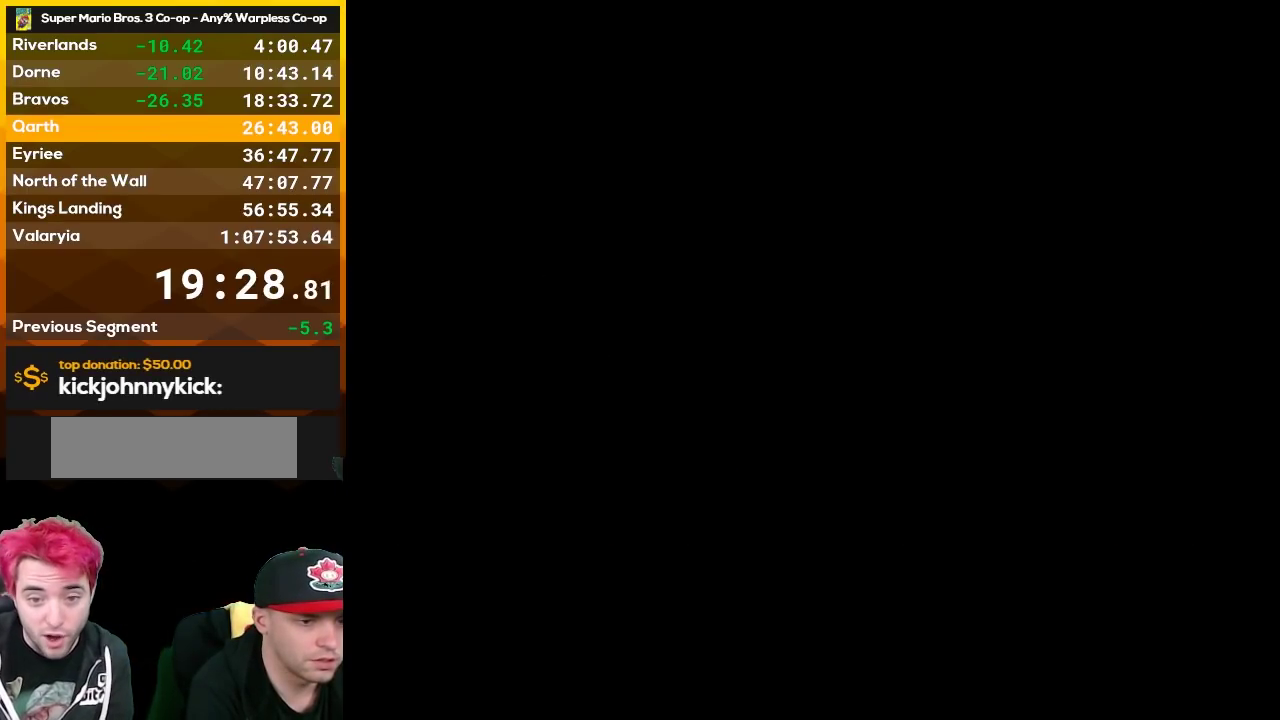
{"buttons": ["B", "DPAD_RIGHT"], "events": [[100, "A", "up"]]}
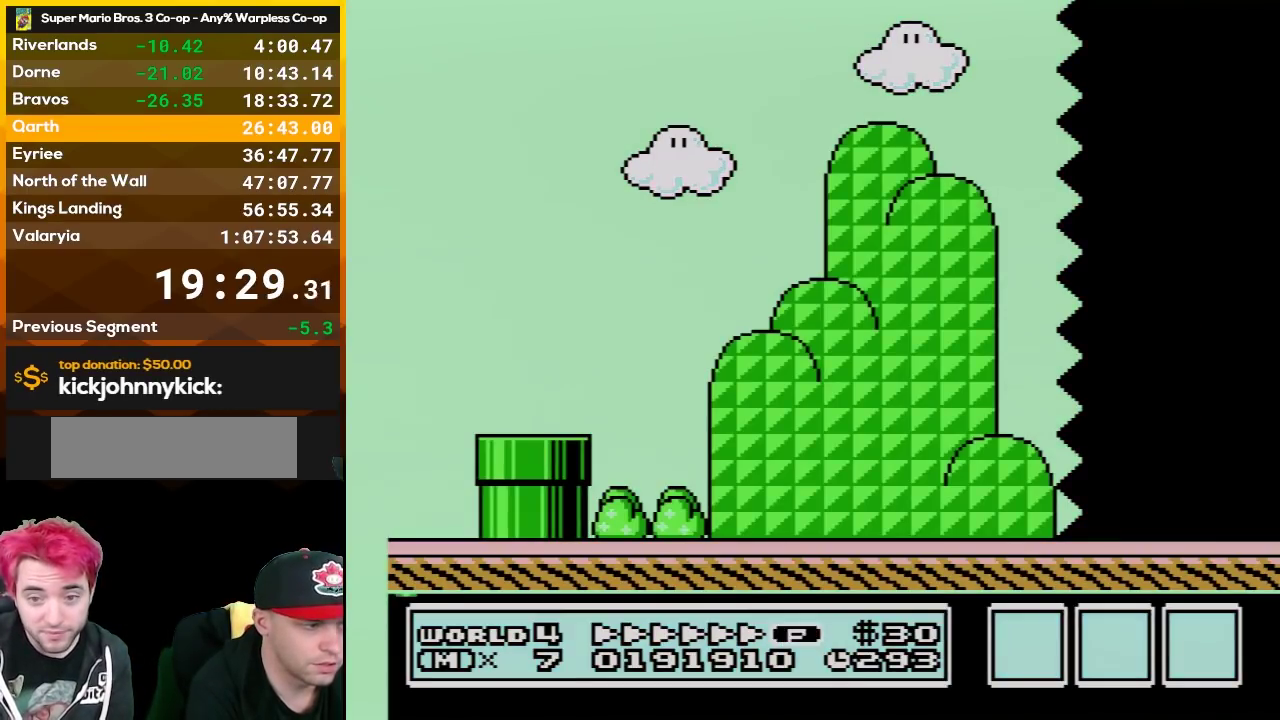
{"buttons": ["B", "DPAD_RIGHT"], "events": []}
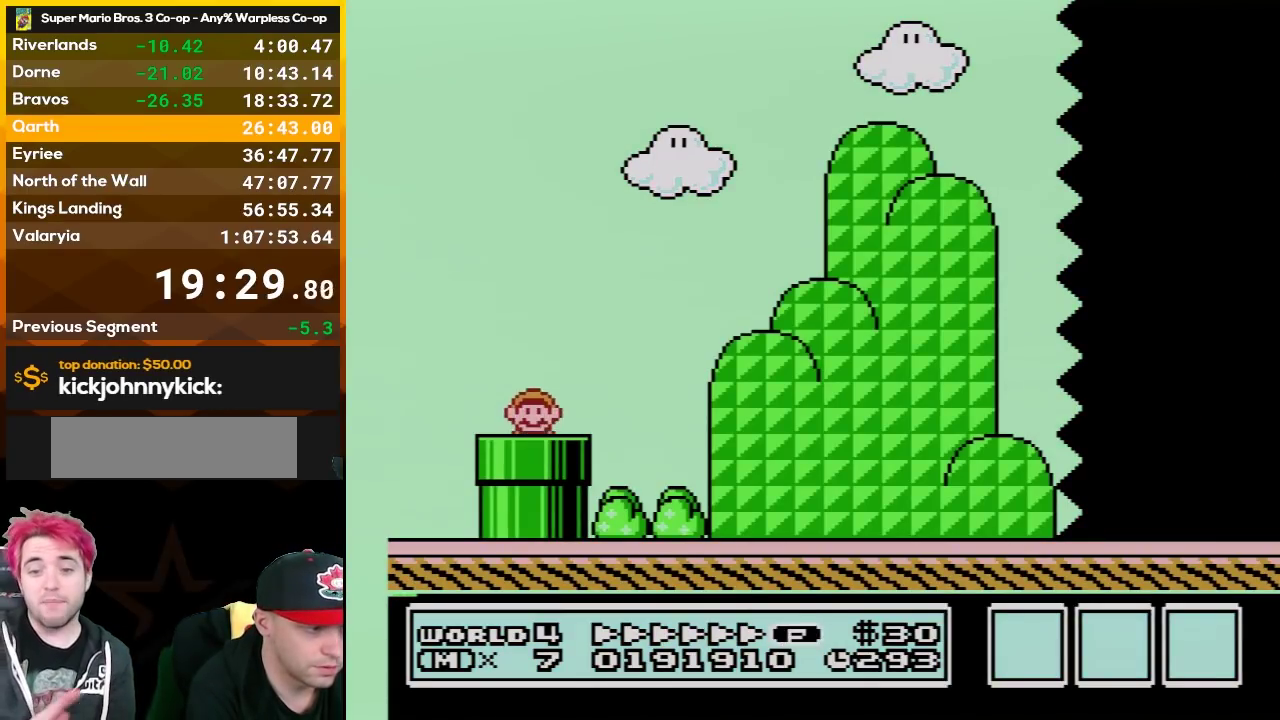
{"buttons": ["A", "B", "DPAD_RIGHT"], "events": [[500, "A", "down"]]}
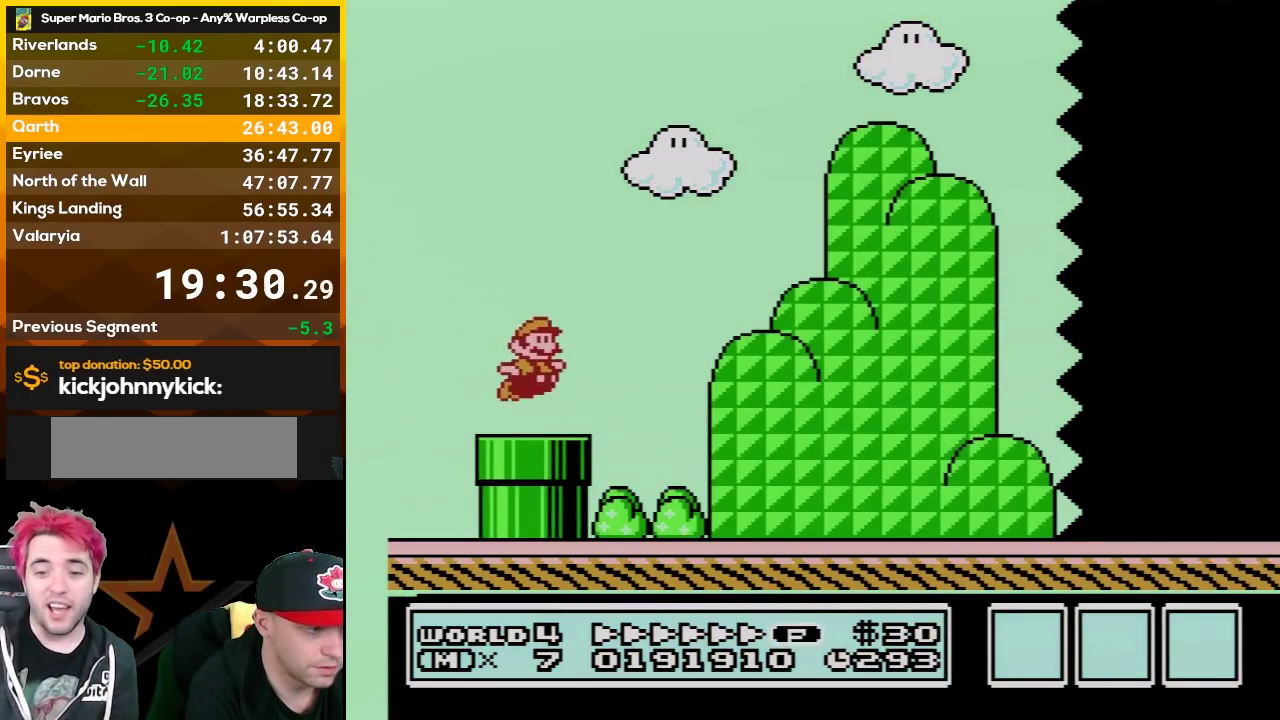
{"buttons": ["B", "DPAD_RIGHT"], "events": [[183, "A", "up"]]}
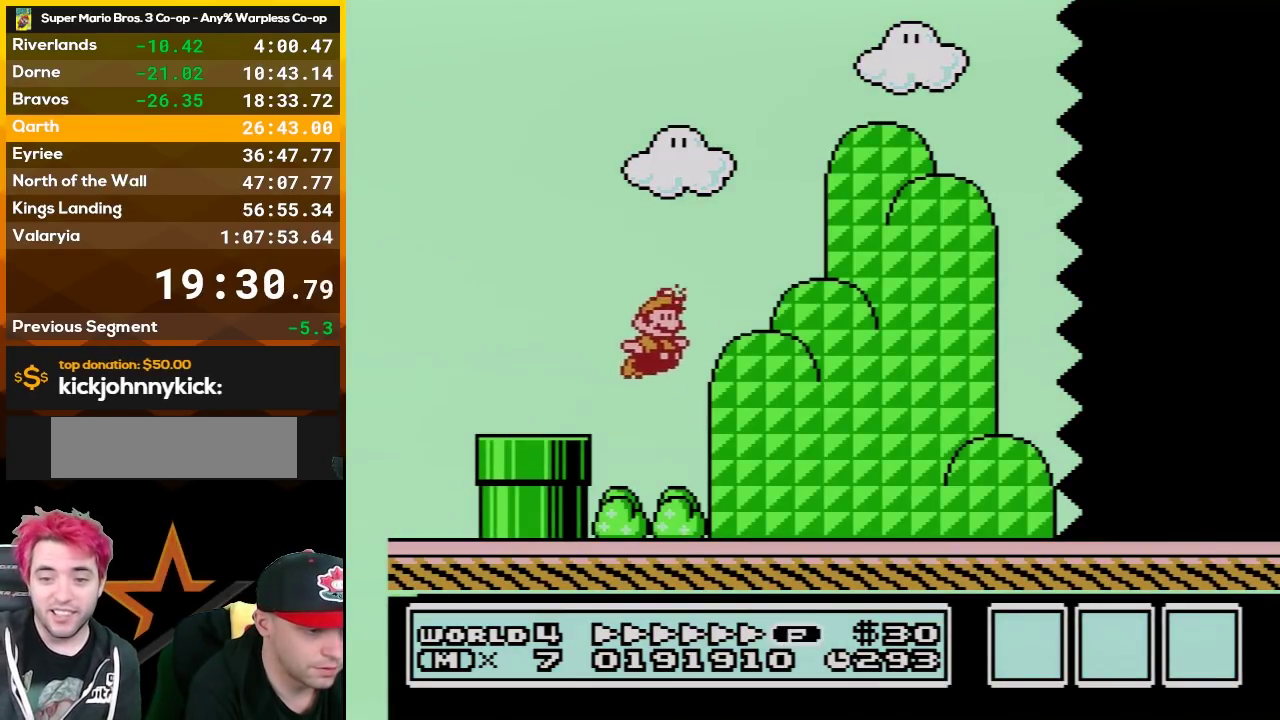
{"buttons": ["B", "DPAD_RIGHT"], "events": []}
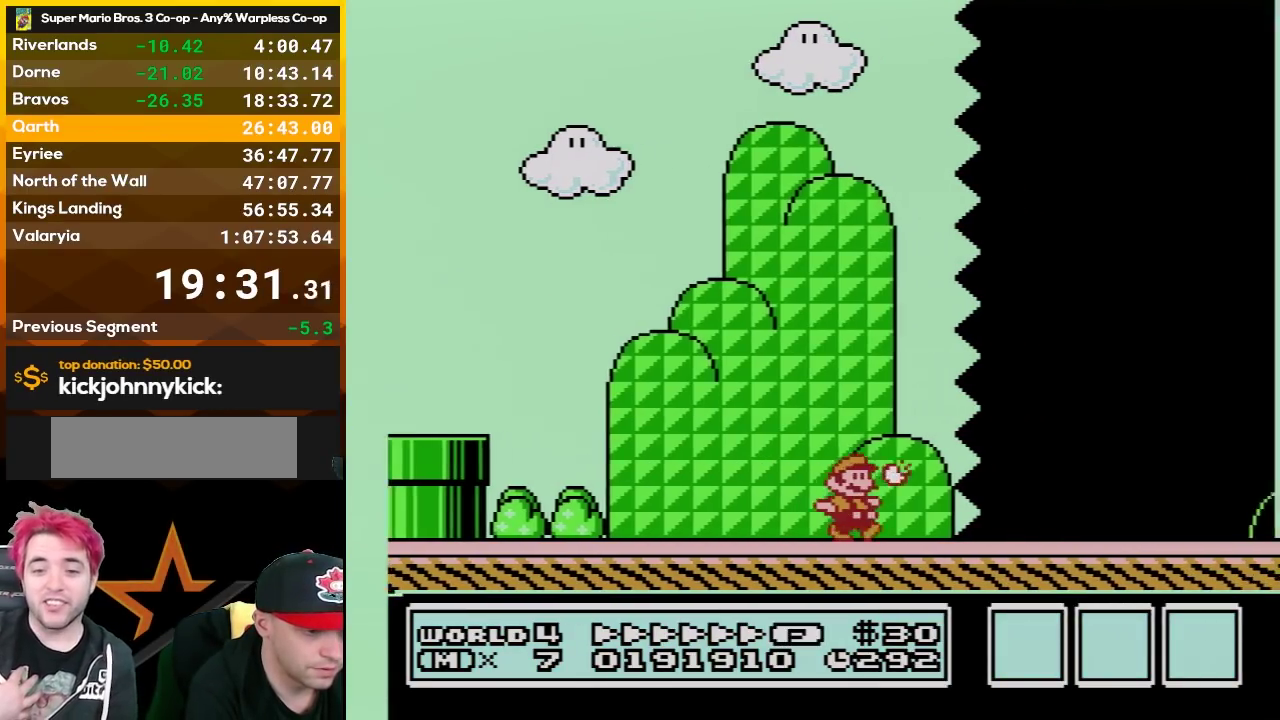
{"buttons": ["B", "DPAD_RIGHT"], "events": []}
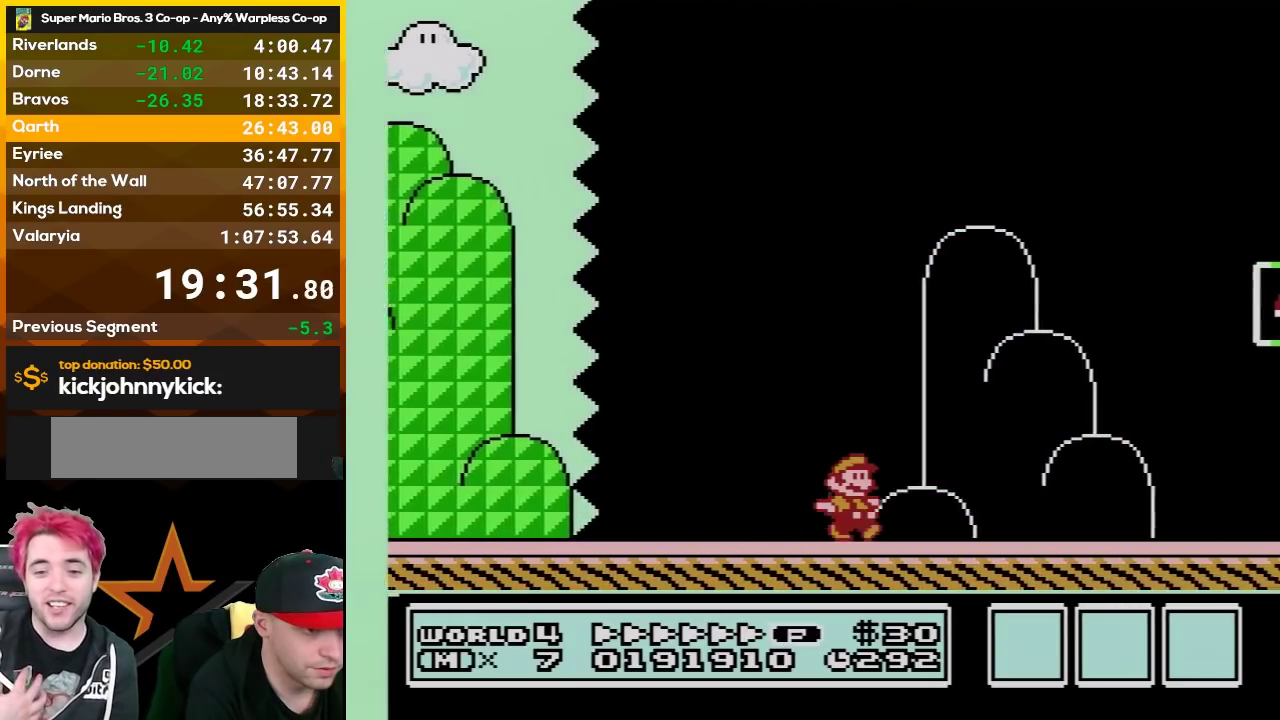
{"buttons": ["A", "B", "DPAD_RIGHT"], "events": [[350, "A", "down"]]}
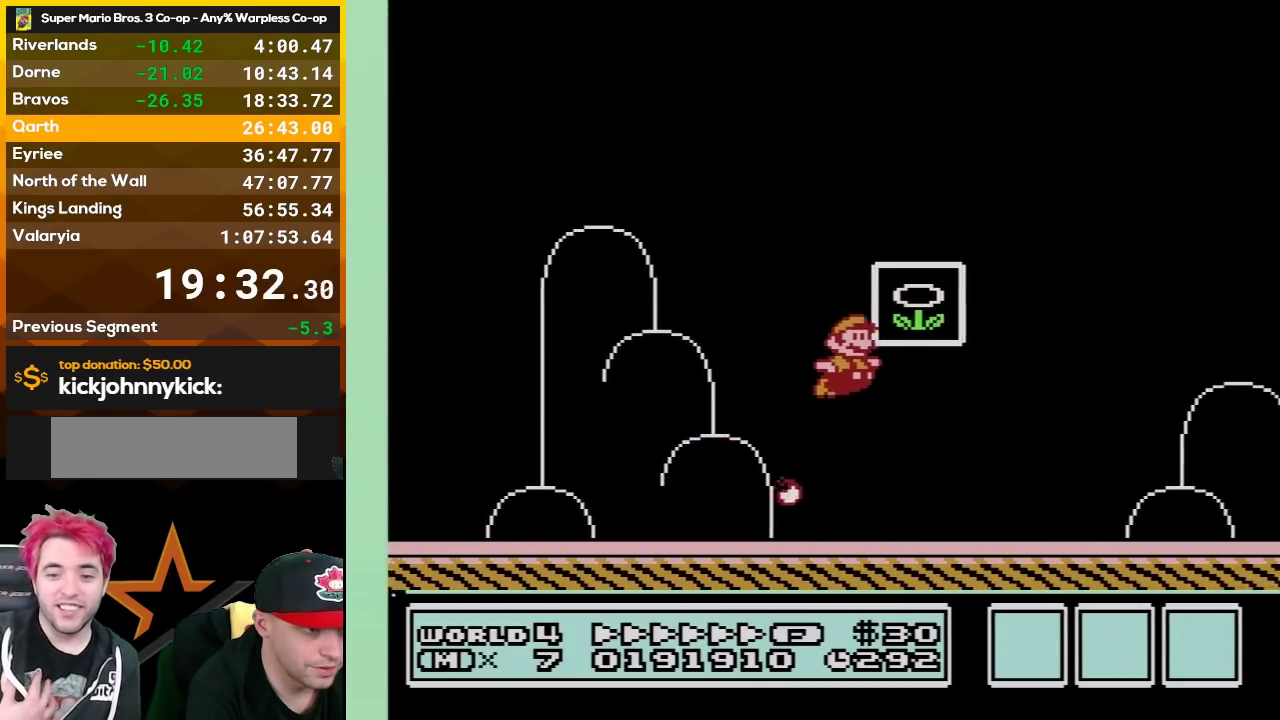
{"buttons": [], "events": [[283, "A", "up"], [283, "B", "up"], [350, "DPAD_RIGHT", "up"]]}